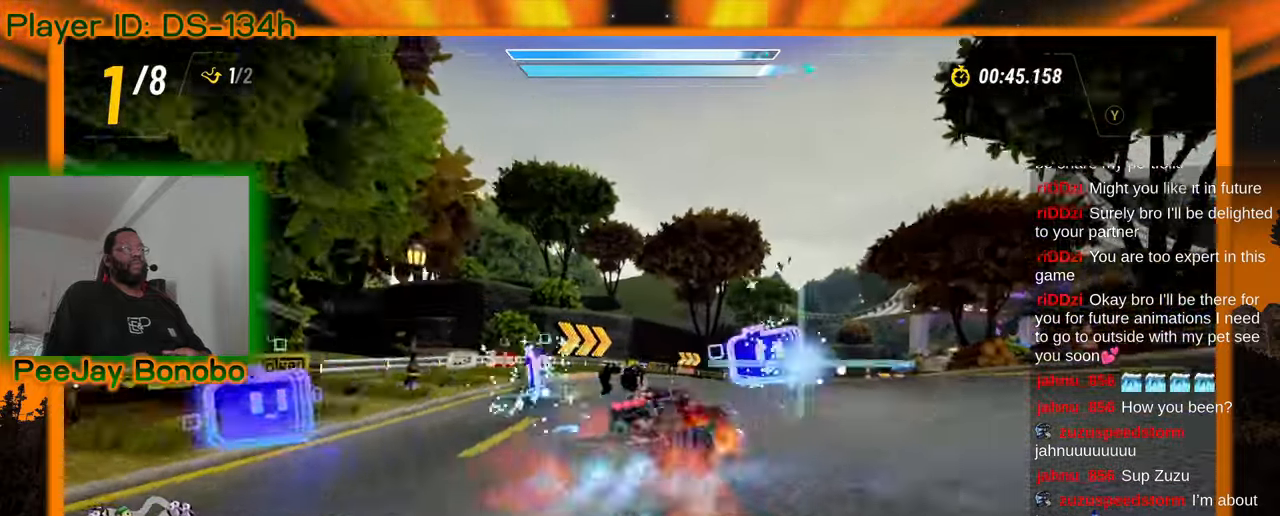
Gameplay with a controller; each line is a JSON object with the inputs held at the frame after it. "events" lists button and stick changes between this image and that frame as [ms after this image, input, new state], when the widget could be followed in between. Not read: L3 R3 other_buttons.
{"buttons": [], "left_stick": "up-left", "events": [[17, "left_stick", "center"], [67, "left_stick", "left"], [167, "left_stick", "up-left"], [283, "left_stick", "right"], [450, "left_stick", "up-left"]]}
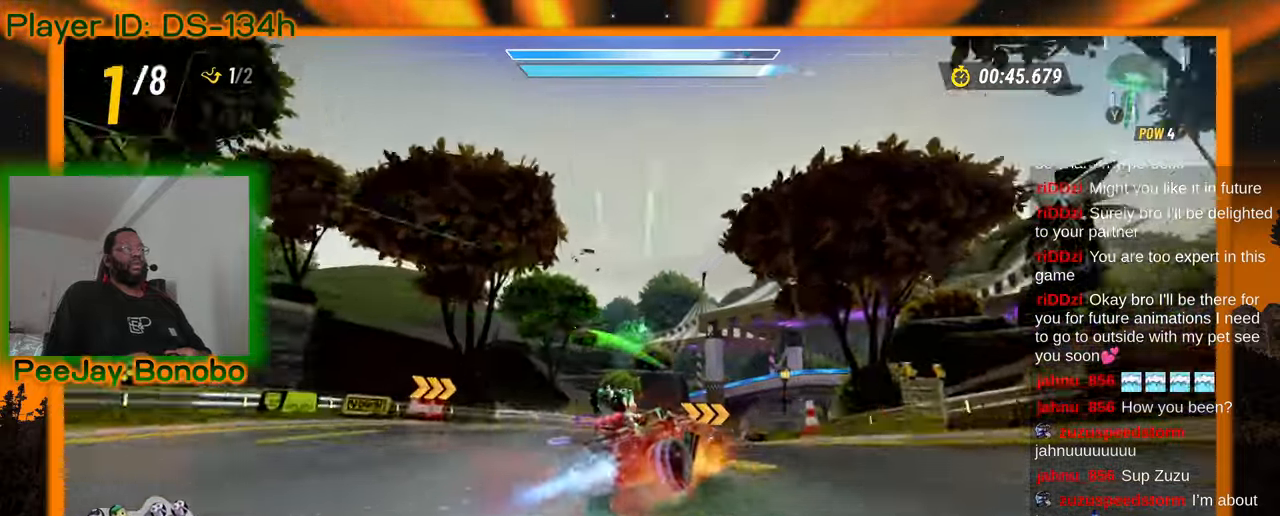
{"buttons": [], "left_stick": "center", "events": [[267, "left_stick", "right"], [483, "left_stick", "center"]]}
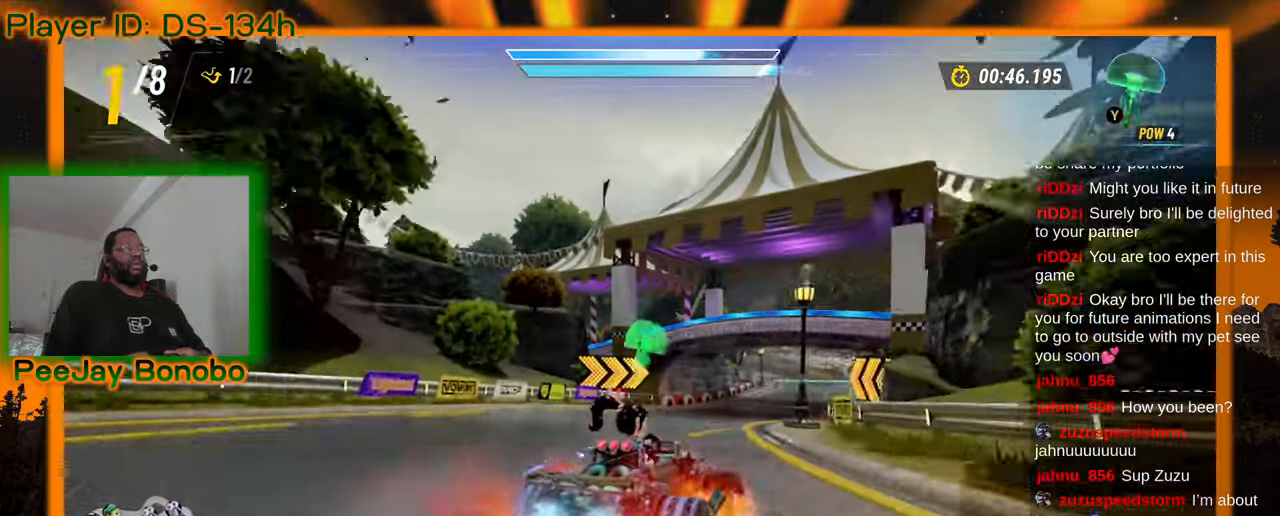
{"buttons": [], "left_stick": "up-left", "events": [[33, "left_stick", "up-left"]]}
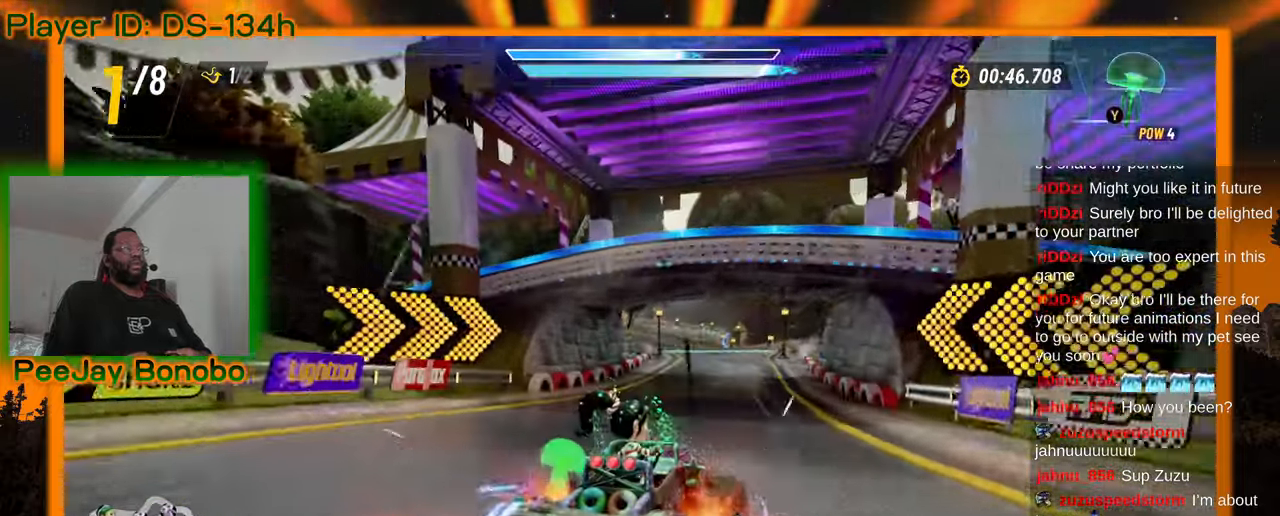
{"buttons": [], "left_stick": "left", "events": [[100, "left_stick", "right"], [300, "left_stick", "left"]]}
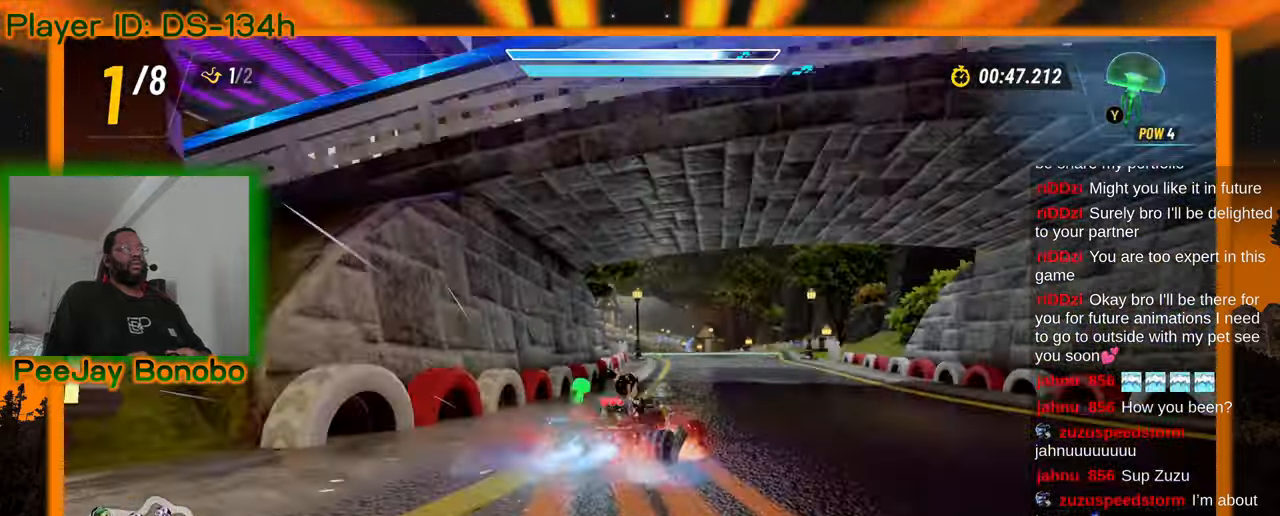
{"buttons": [], "left_stick": "left"}
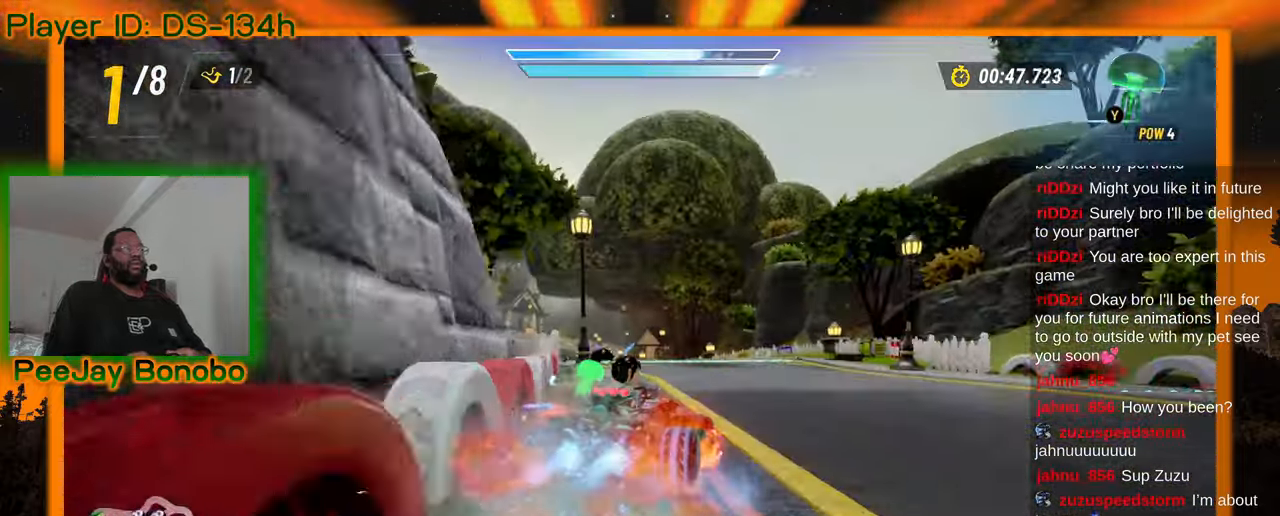
{"buttons": [], "left_stick": "left", "events": []}
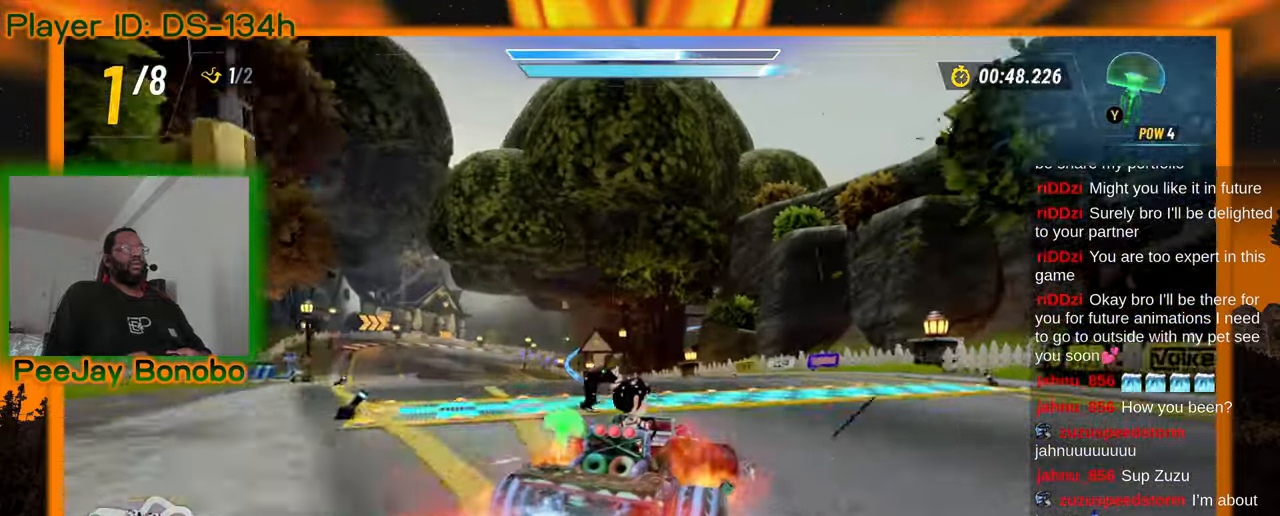
{"buttons": [], "left_stick": "left", "events": [[300, "DPAD_UP", "down"], [350, "DPAD_UP", "up"]]}
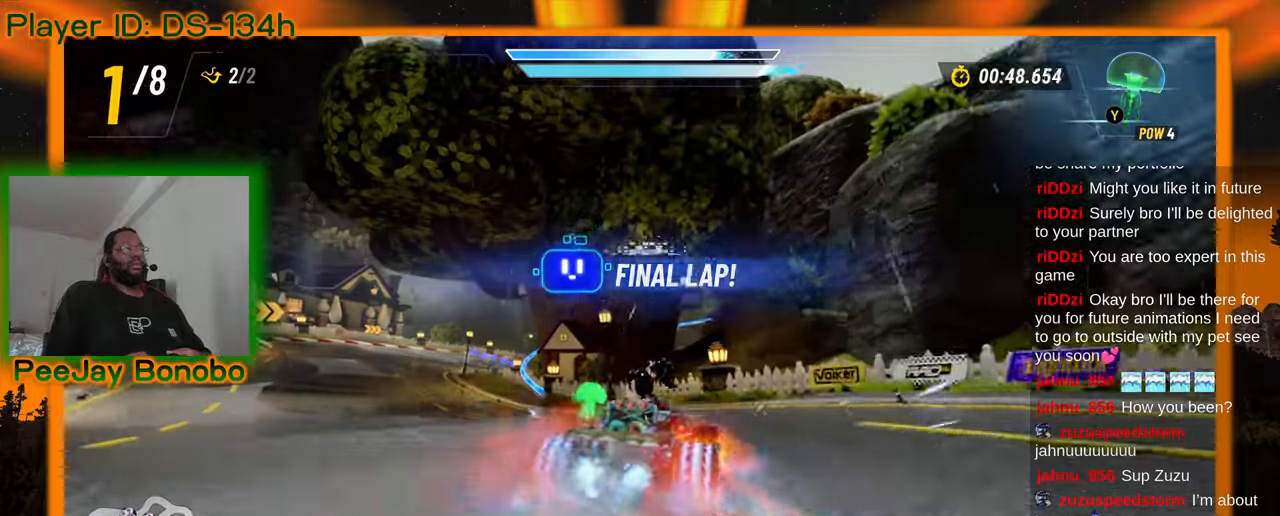
{"buttons": [], "left_stick": "left", "events": [[50, "left_stick", "center"], [400, "left_stick", "left"]]}
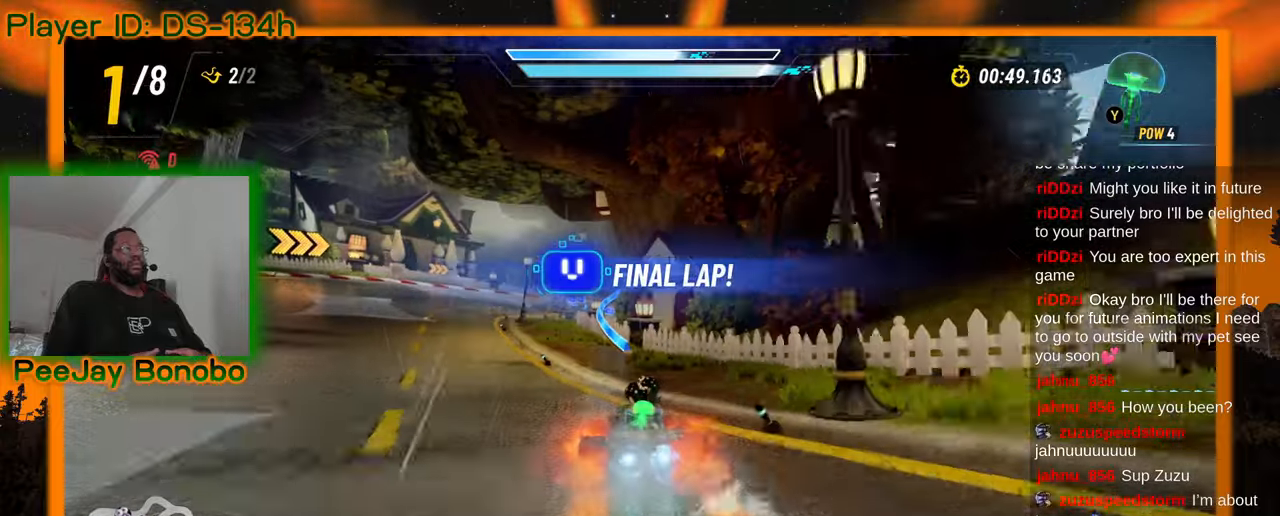
{"buttons": [], "left_stick": "center", "events": [[33, "left_stick", "center"], [183, "left_stick", "right"], [333, "left_stick", "center"]]}
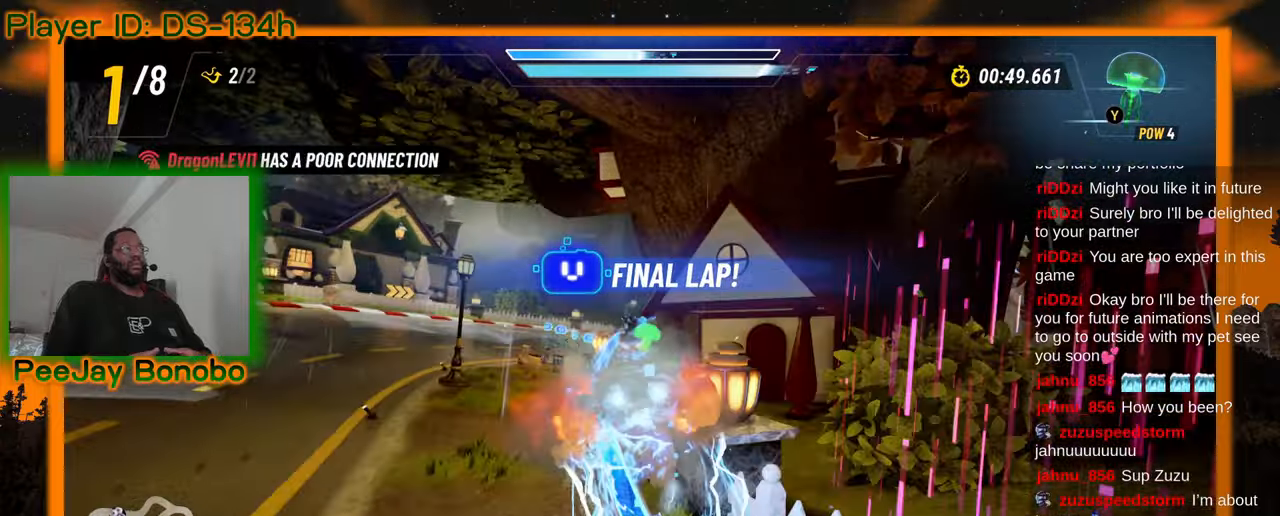
{"buttons": [], "left_stick": "center", "events": []}
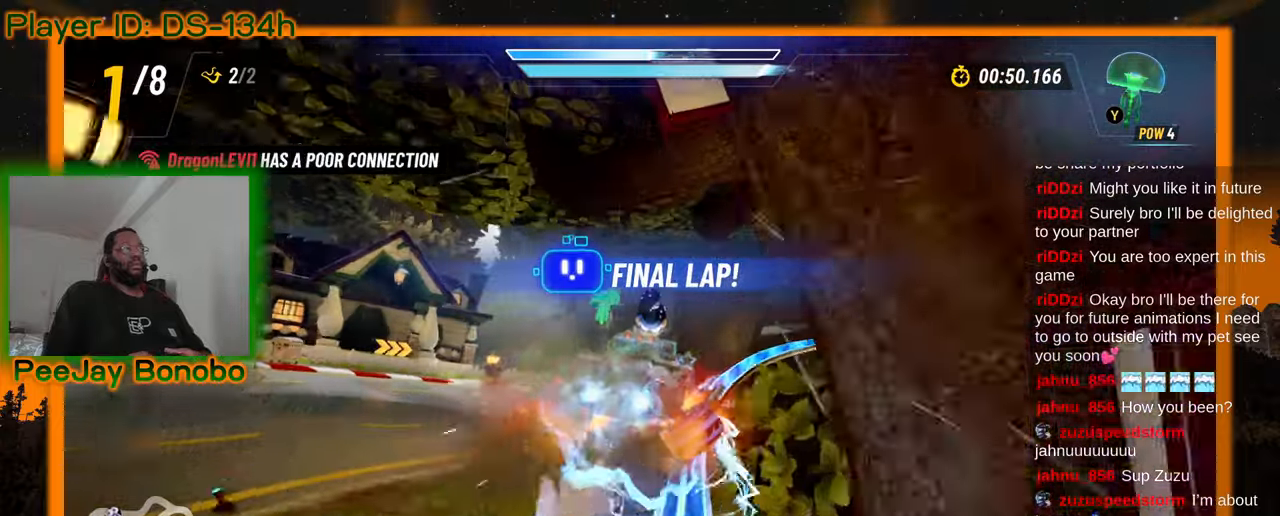
{"buttons": [], "left_stick": "center"}
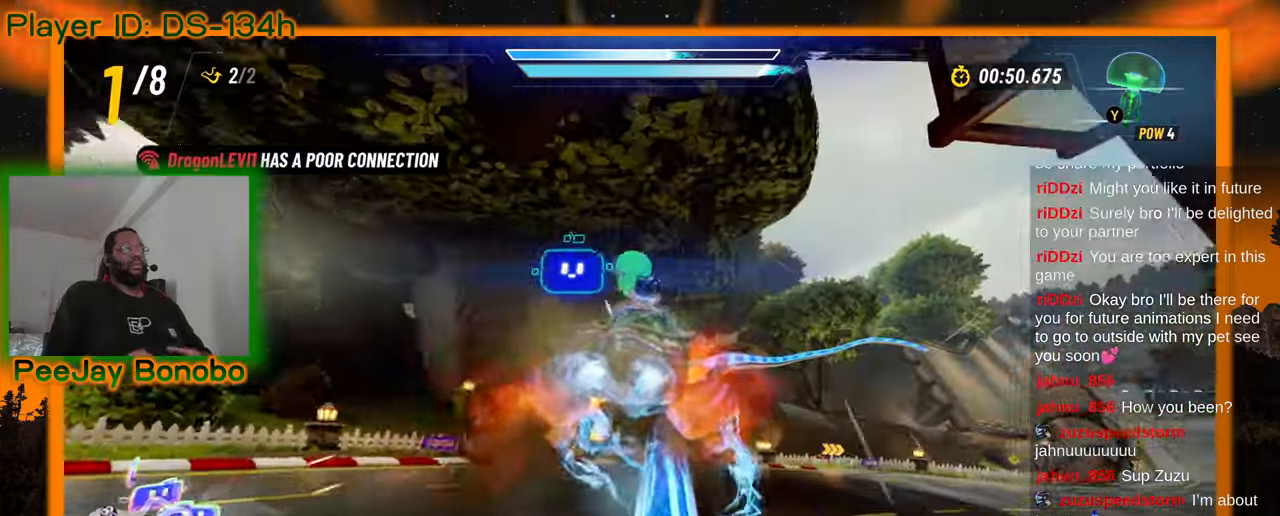
{"buttons": [], "left_stick": "center", "events": []}
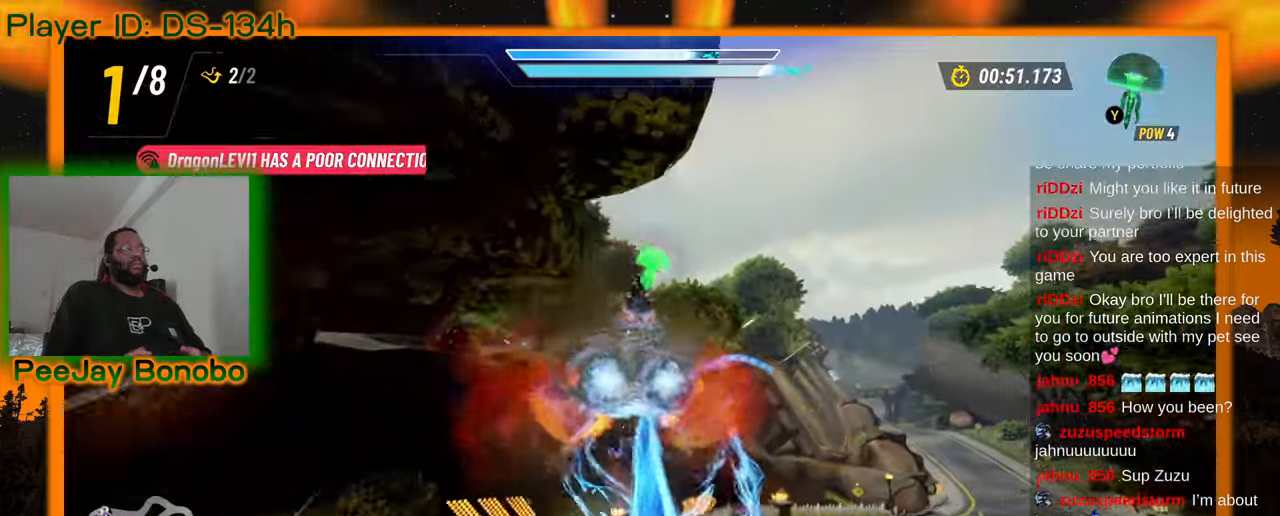
{"buttons": [], "left_stick": "center", "events": []}
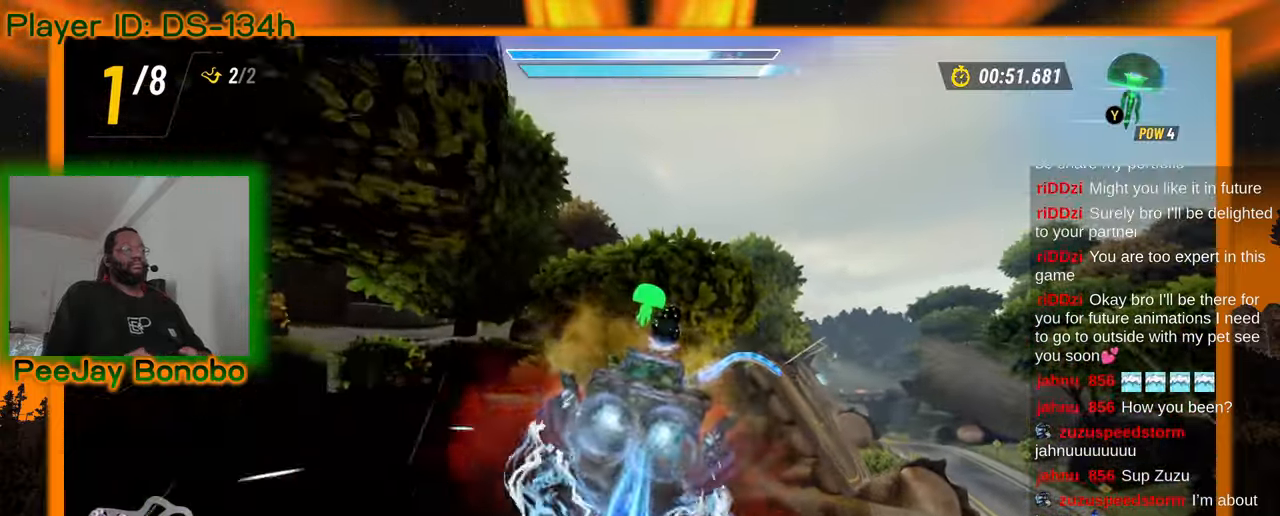
{"buttons": [], "left_stick": "center", "events": []}
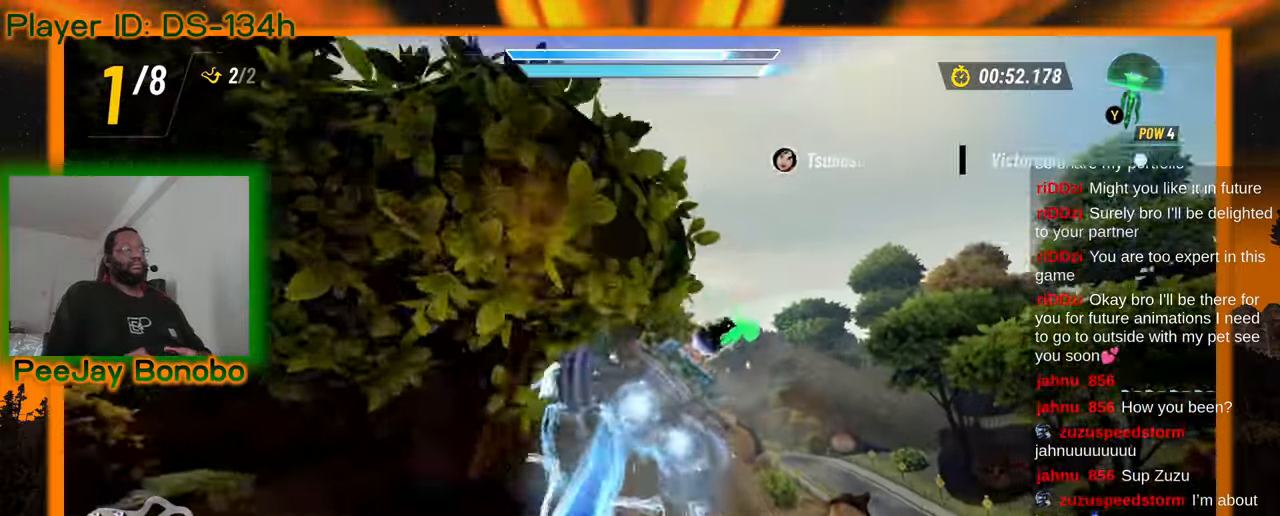
{"buttons": [], "left_stick": "center", "events": []}
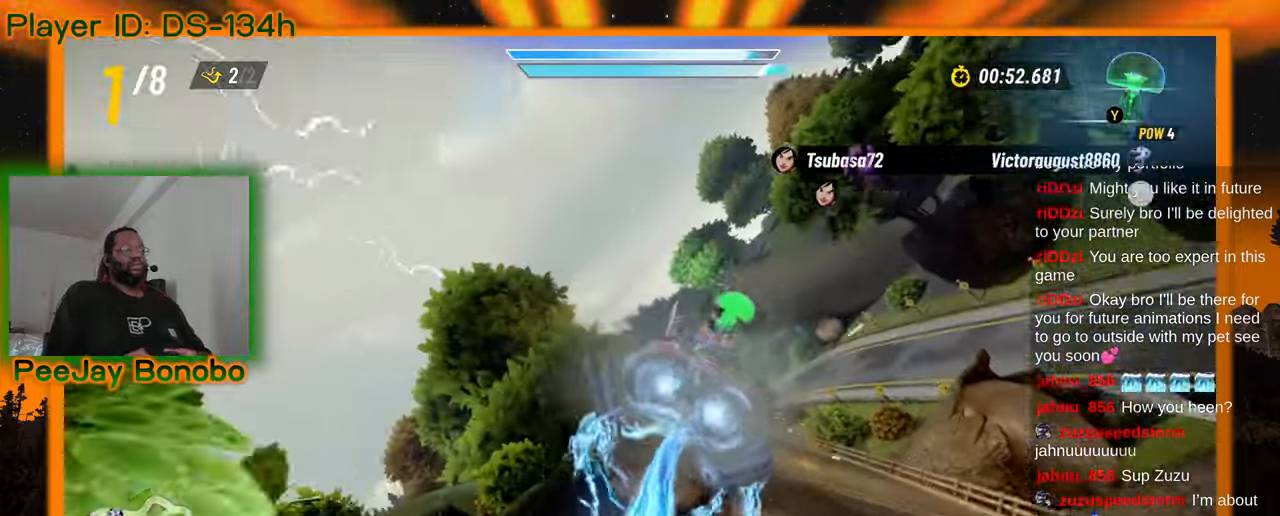
{"buttons": [], "left_stick": "center", "events": []}
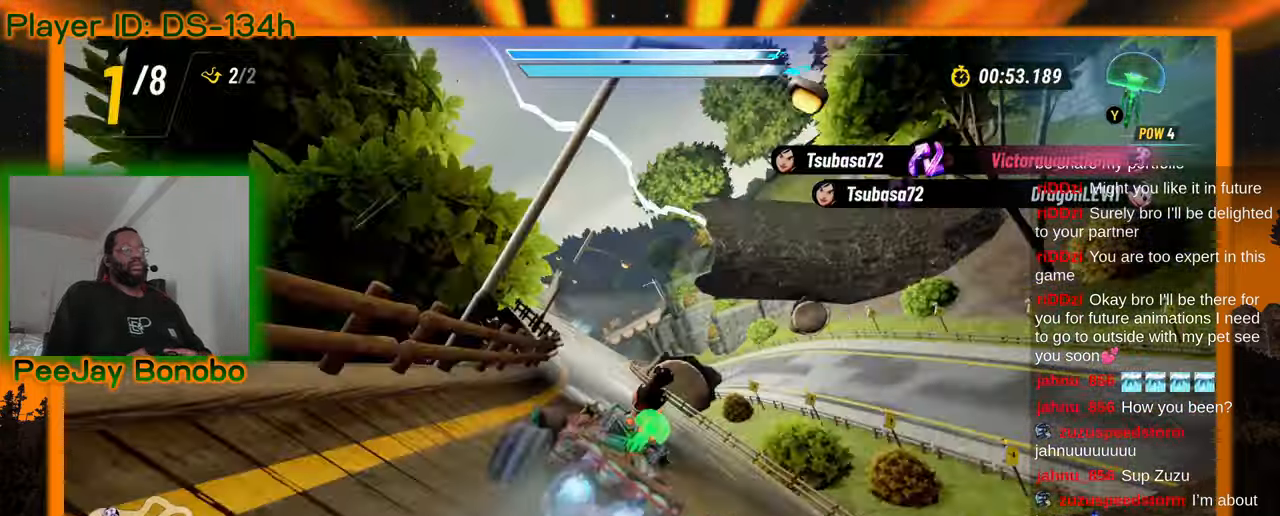
{"buttons": [], "left_stick": "left"}
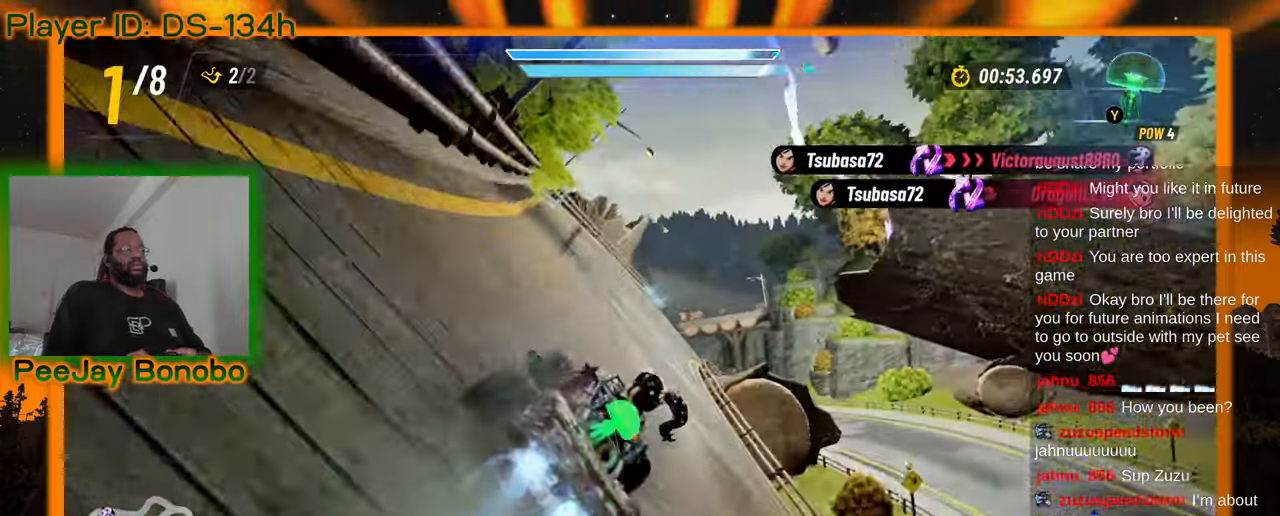
{"buttons": [], "left_stick": "left", "events": [[217, "left_stick", "right"], [433, "left_stick", "left"]]}
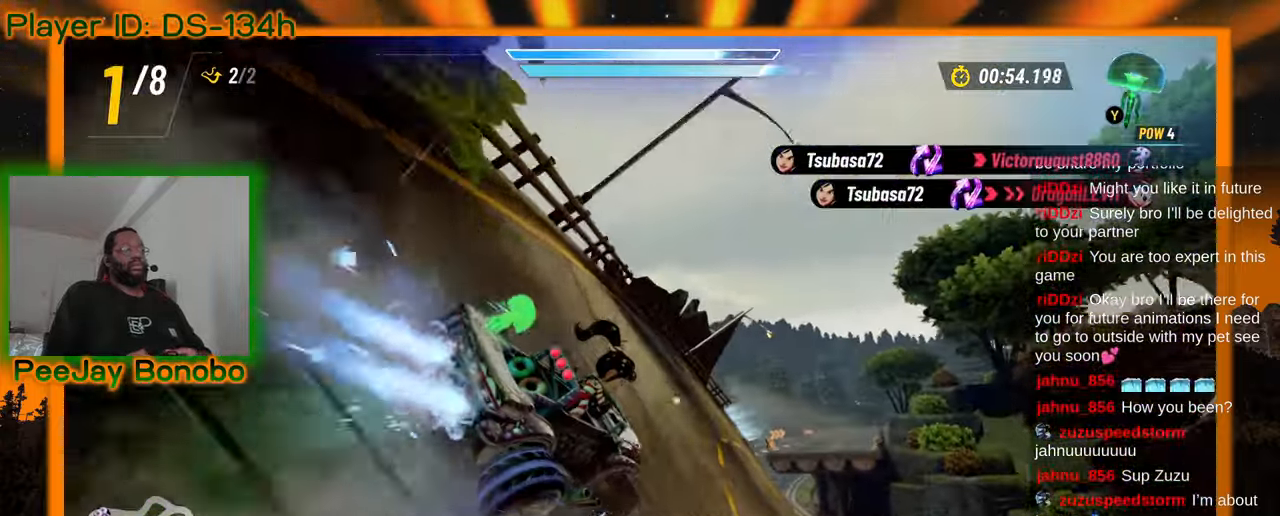
{"buttons": [], "left_stick": "left", "events": [[217, "left_stick", "right"], [350, "left_stick", "left"]]}
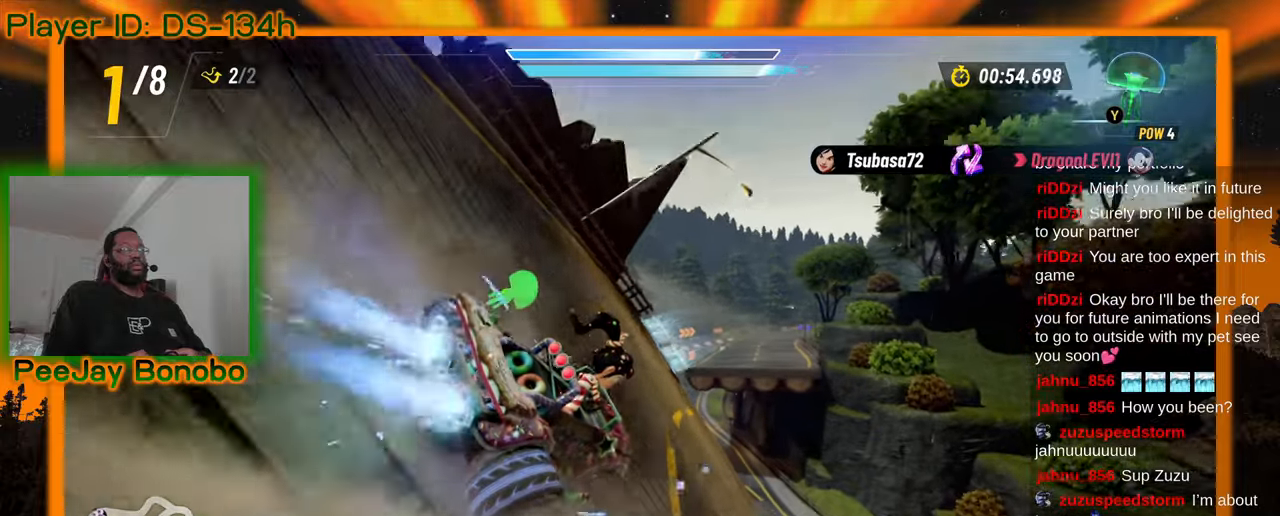
{"buttons": [], "left_stick": "left"}
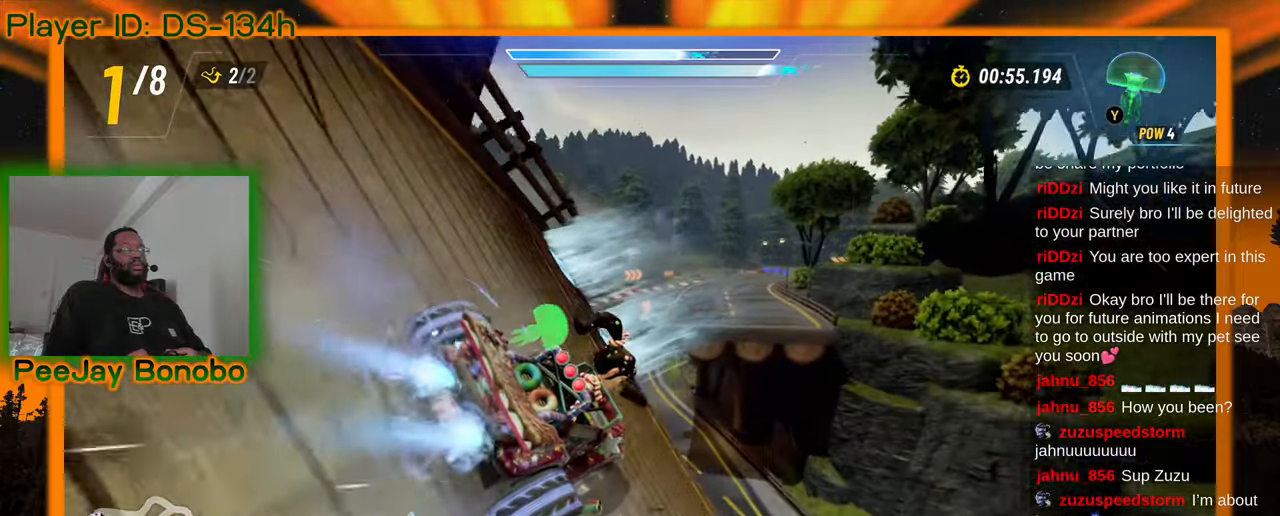
{"buttons": [], "left_stick": "center", "events": [[267, "left_stick", "center"]]}
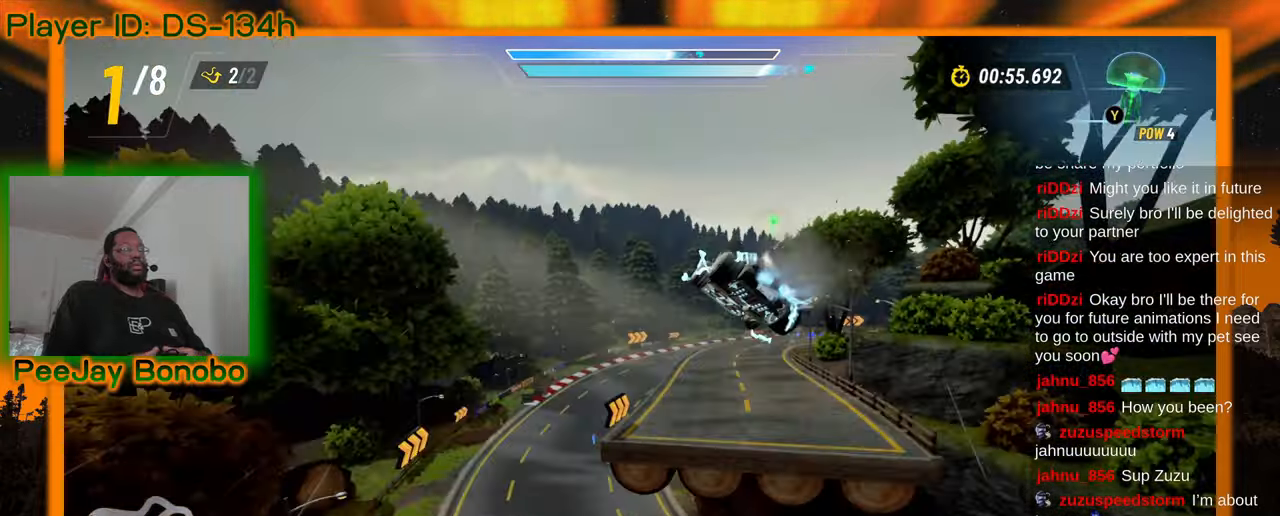
{"buttons": [], "left_stick": "up-left", "events": [[450, "left_stick", "up-left"]]}
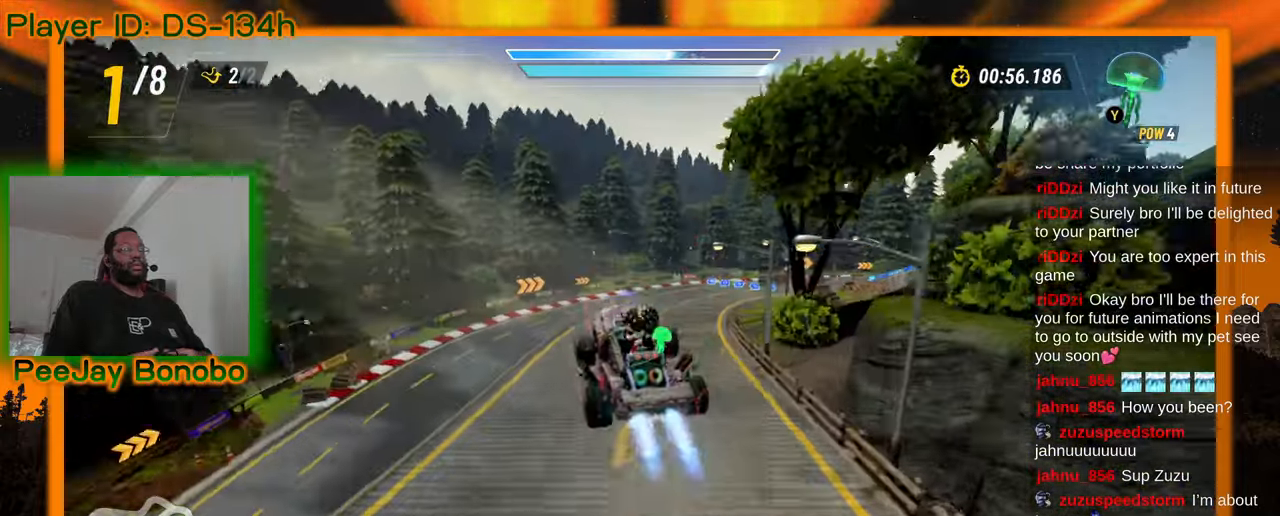
{"buttons": [], "left_stick": "right", "events": [[100, "left_stick", "center"], [450, "left_stick", "right"]]}
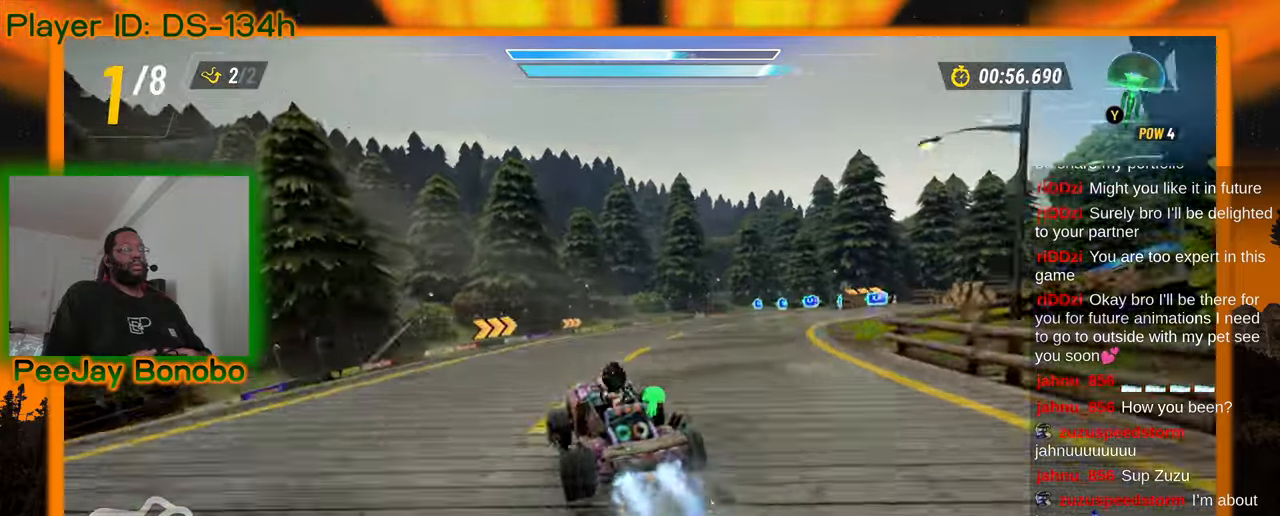
{"buttons": [], "left_stick": "right", "events": []}
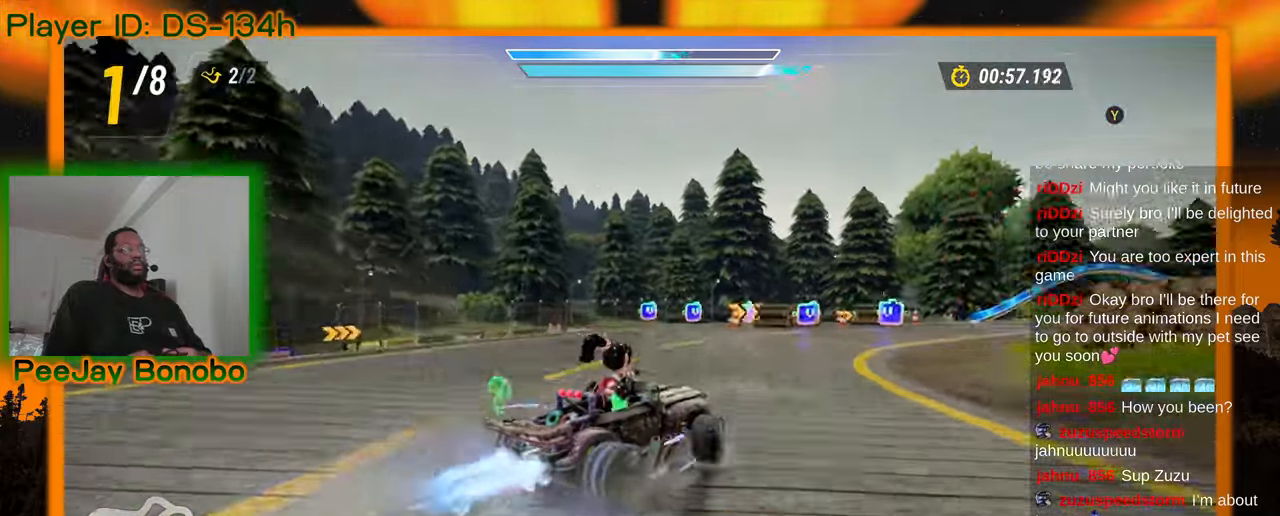
{"buttons": [], "left_stick": "up-left", "events": [[117, "left_stick", "up"], [167, "left_stick", "up-left"]]}
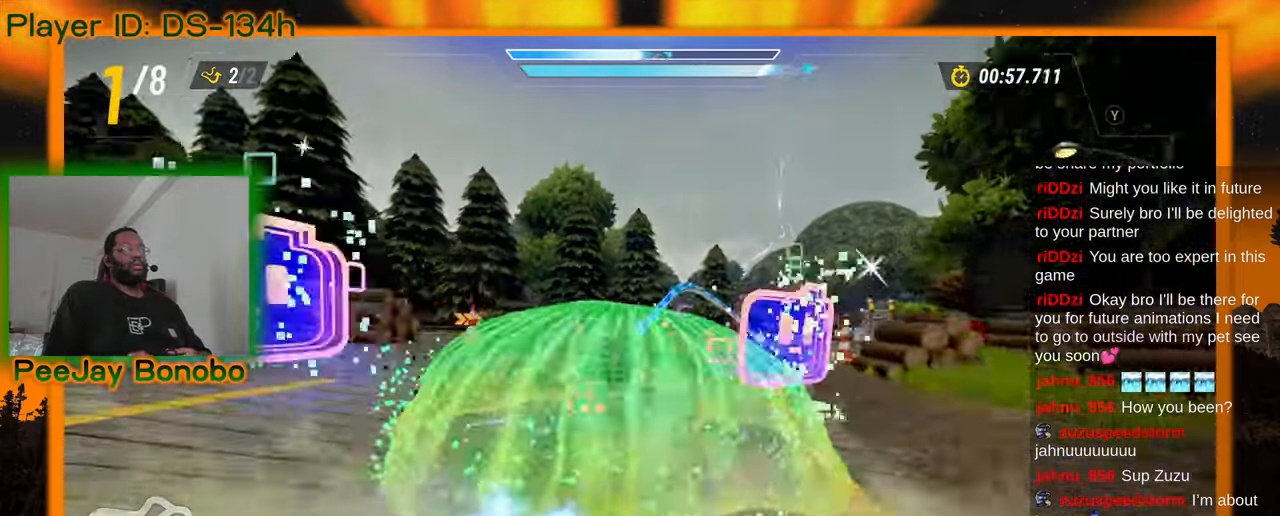
{"buttons": [], "left_stick": "center", "events": [[383, "left_stick", "center"]]}
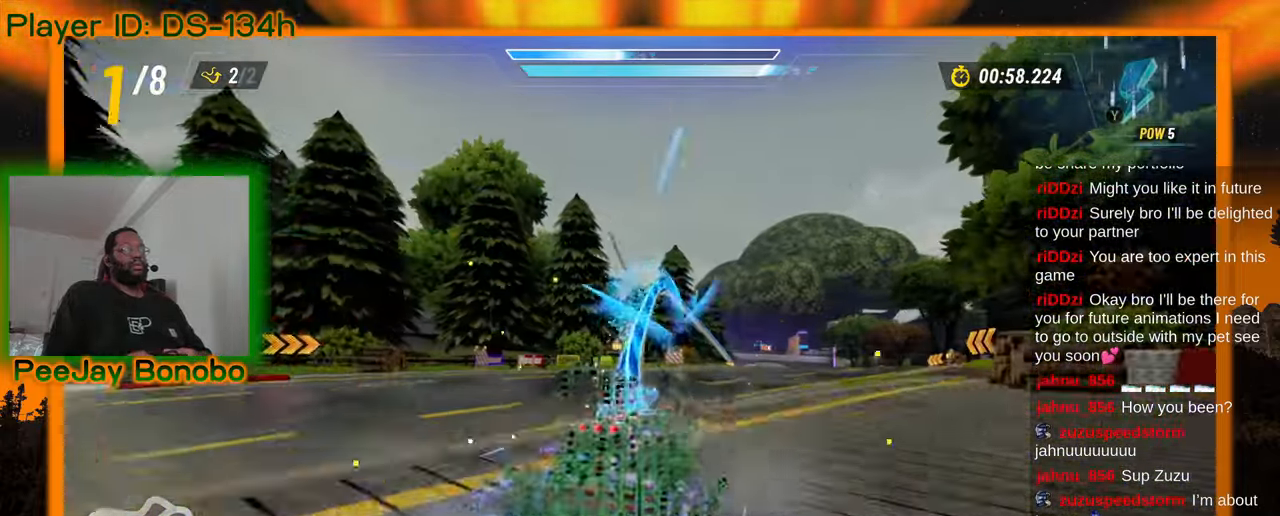
{"buttons": [], "left_stick": "center", "events": []}
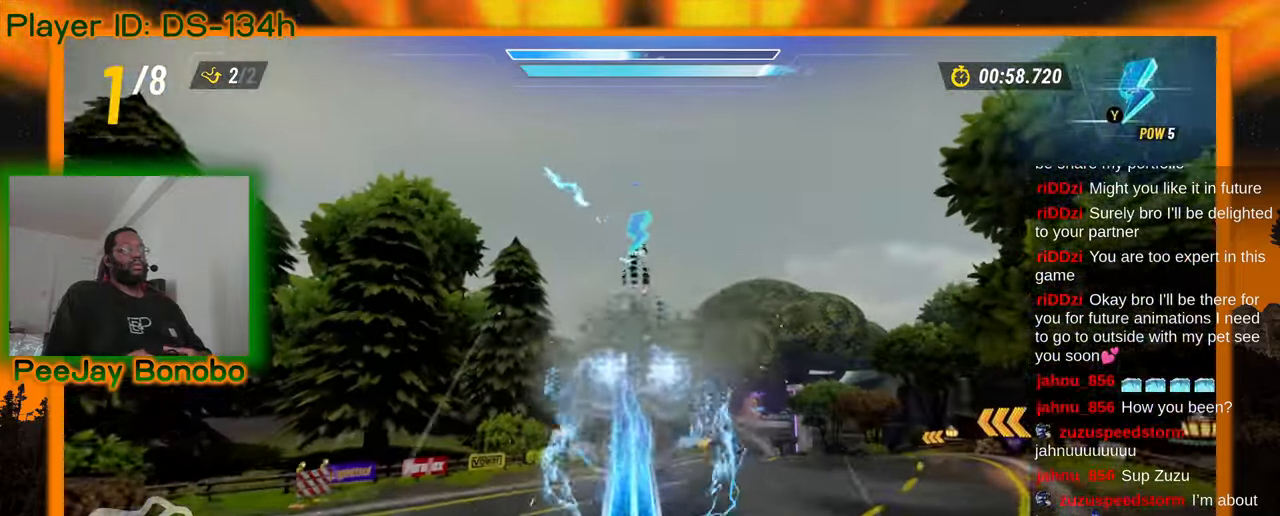
{"buttons": [], "left_stick": "center", "events": []}
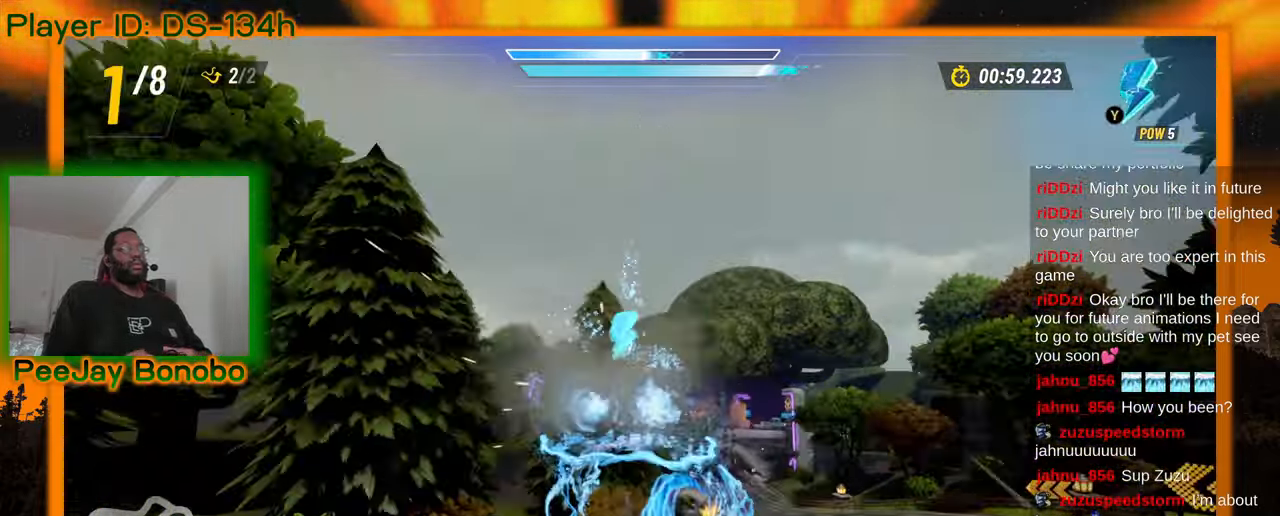
{"buttons": [], "left_stick": "center", "events": []}
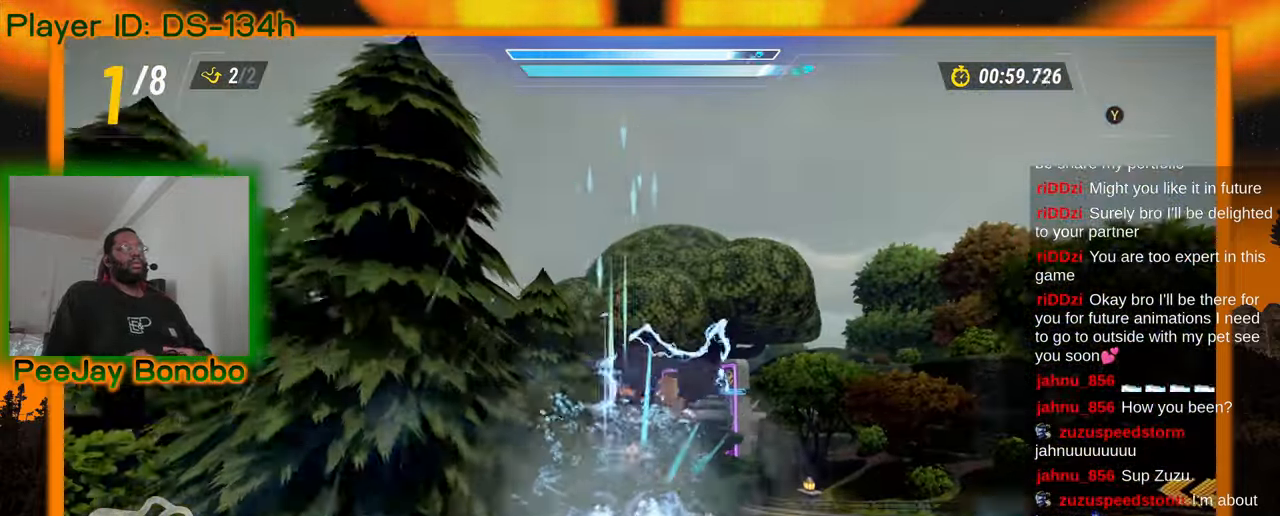
{"buttons": [], "left_stick": "center", "events": []}
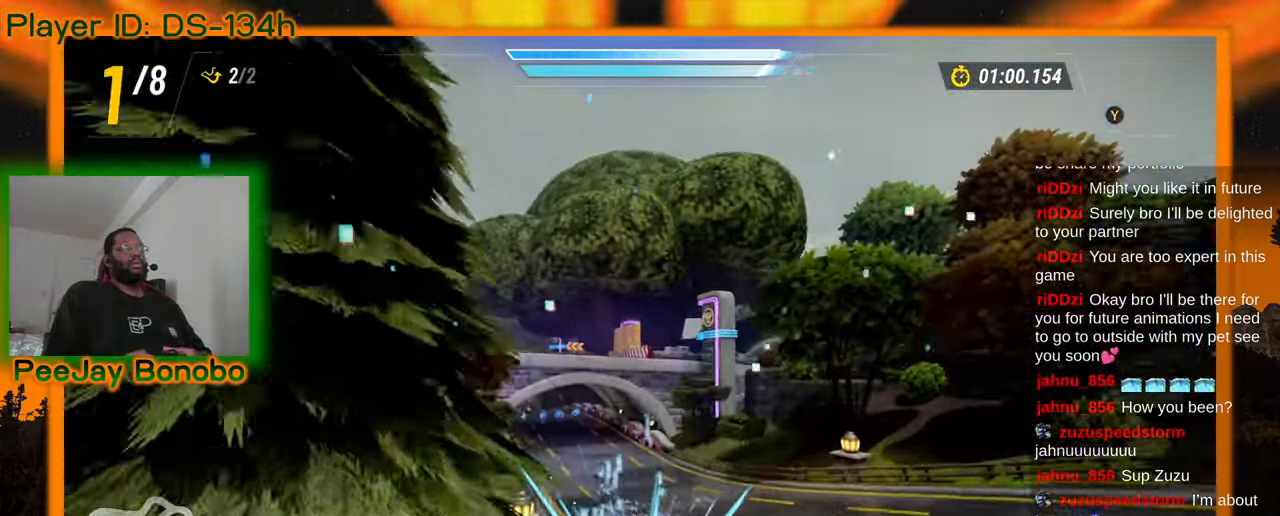
{"buttons": [], "left_stick": "center", "events": []}